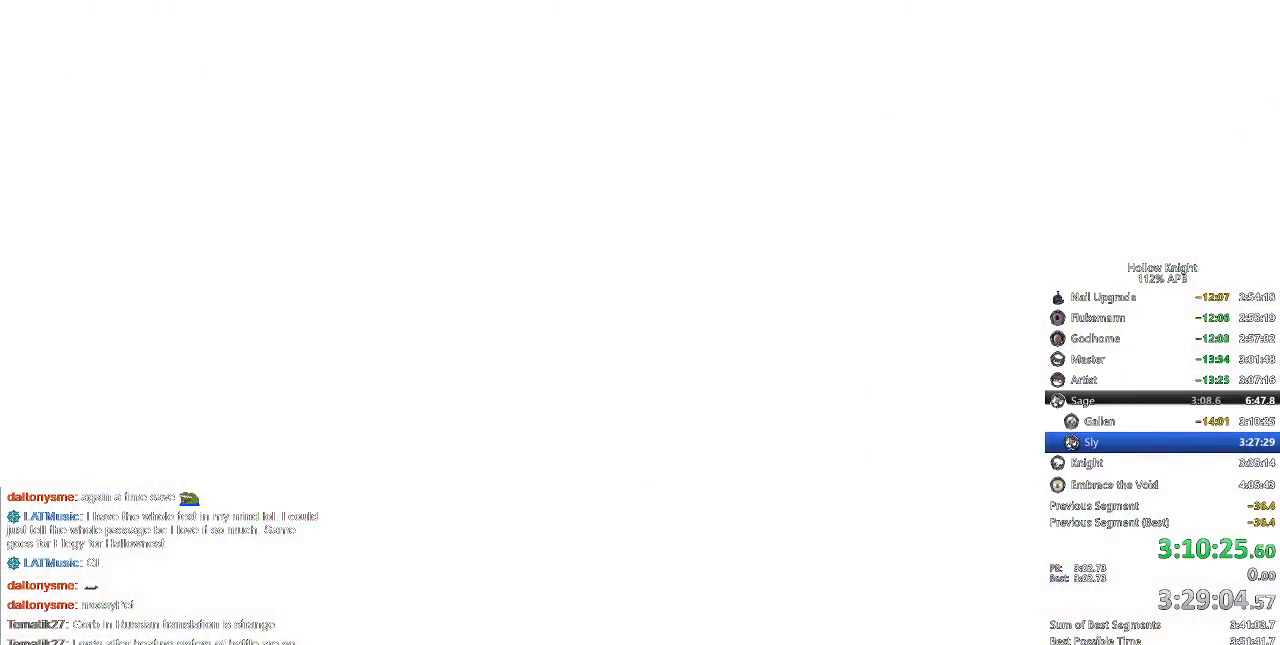
Gameplay with keyboard; each line is a JSON object with the keys held at the frame after it. "events" lists presses ("down") and releases ("up") of "cdash", "dash", "dnail", "down", "heal", "inv", "jump", "left", "nail", "right", "spell" and "up" between this image and that frame as [ms after this image, input, new state], when the widget could be followed in between. No other keys are recorded. Mouse input is not recorded. Key names are as the overlay labels them; some are game actions (e.g. jump) rather than physical keys.
{"keys": ["down", "right"], "events": [[33, "jump", "up"], [67, "nail", "up"], [367, "left", "down"], [367, "right", "up"], [467, "down", "down"], [500, "left", "up"], [500, "right", "down"]]}
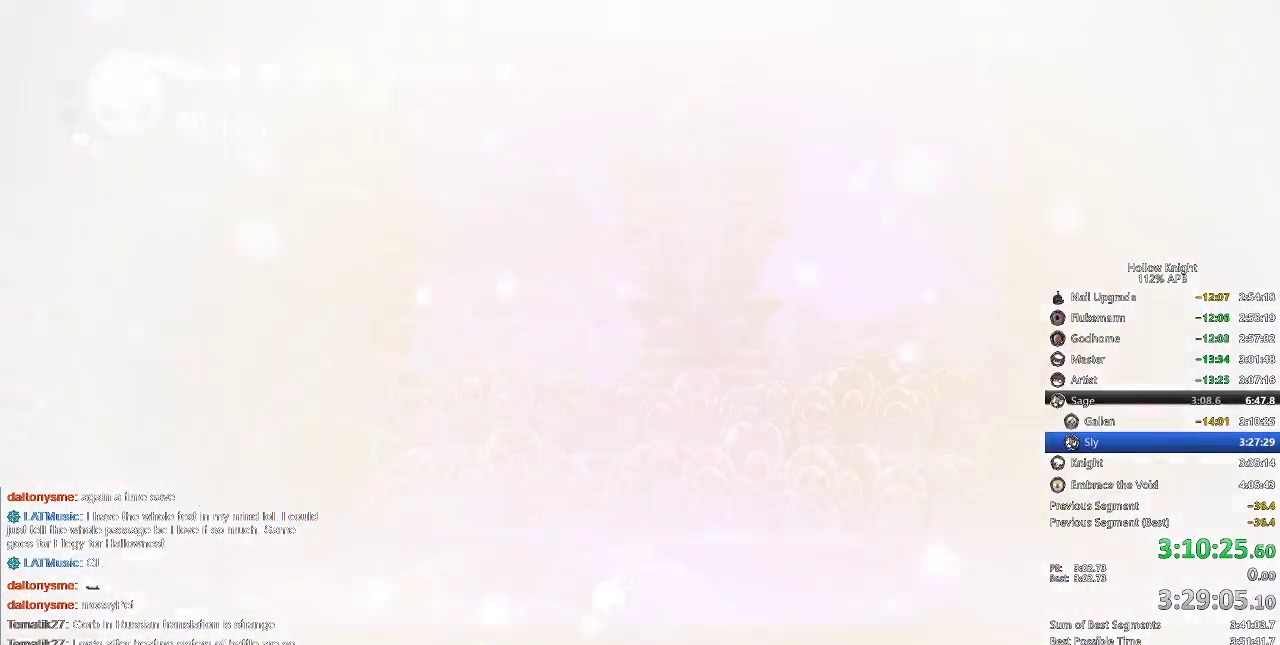
{"keys": [], "events": [[67, "down", "up"], [100, "down", "down"], [100, "left", "down"], [100, "right", "up"], [183, "left", "up"], [183, "right", "down"], [233, "down", "up"], [267, "right", "up"], [317, "down", "down"], [317, "left", "down"], [367, "down", "up"], [367, "left", "up"], [367, "right", "down"], [467, "right", "up"]]}
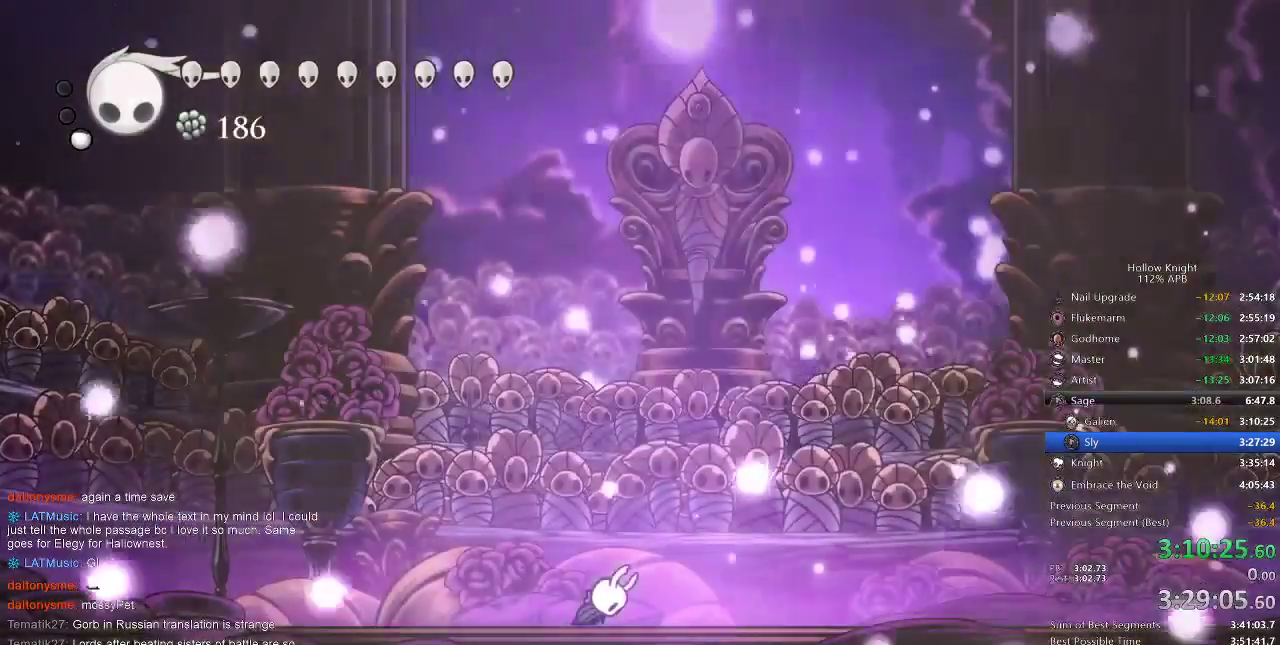
{"keys": [], "events": []}
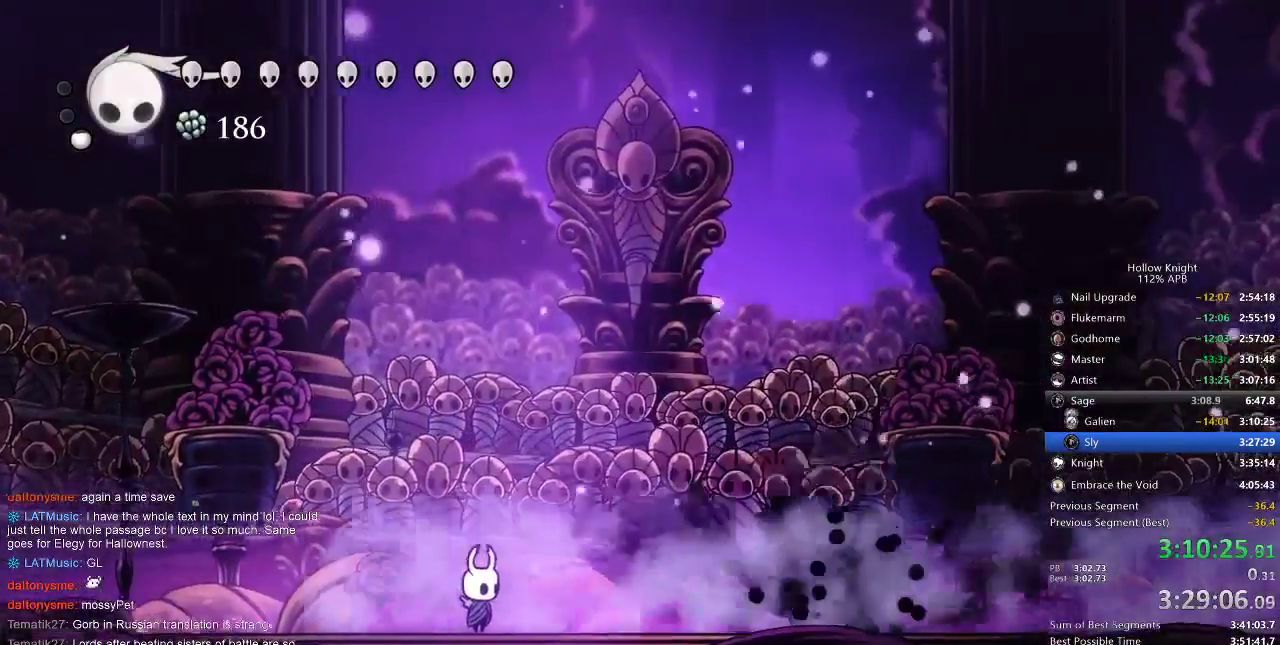
{"keys": ["right"], "events": [[33, "right", "down"]]}
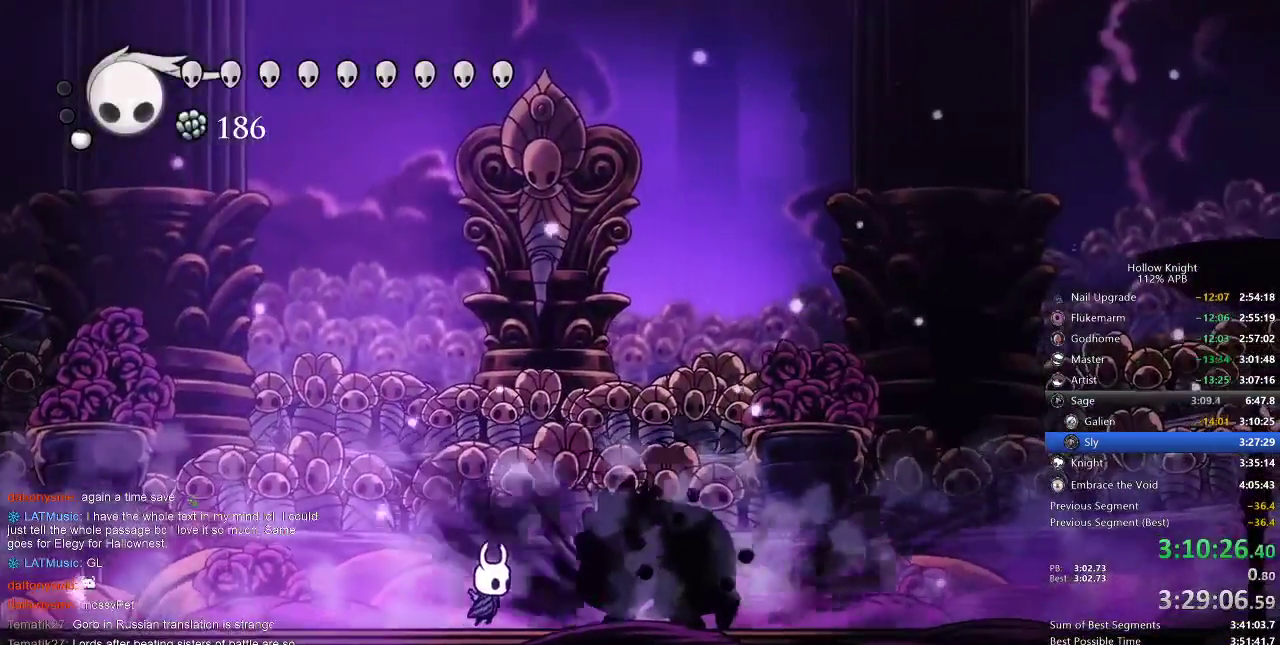
{"keys": ["dnail"], "events": [[200, "dnail", "down"], [300, "right", "up"]]}
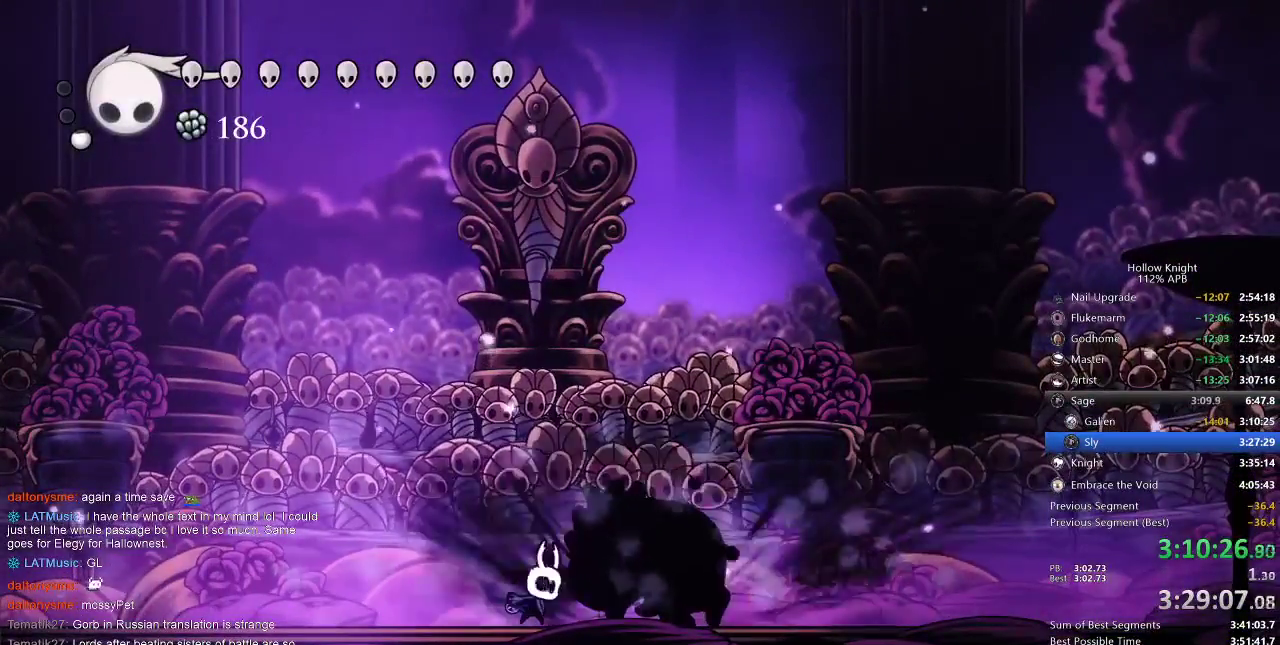
{"keys": ["dnail"], "events": []}
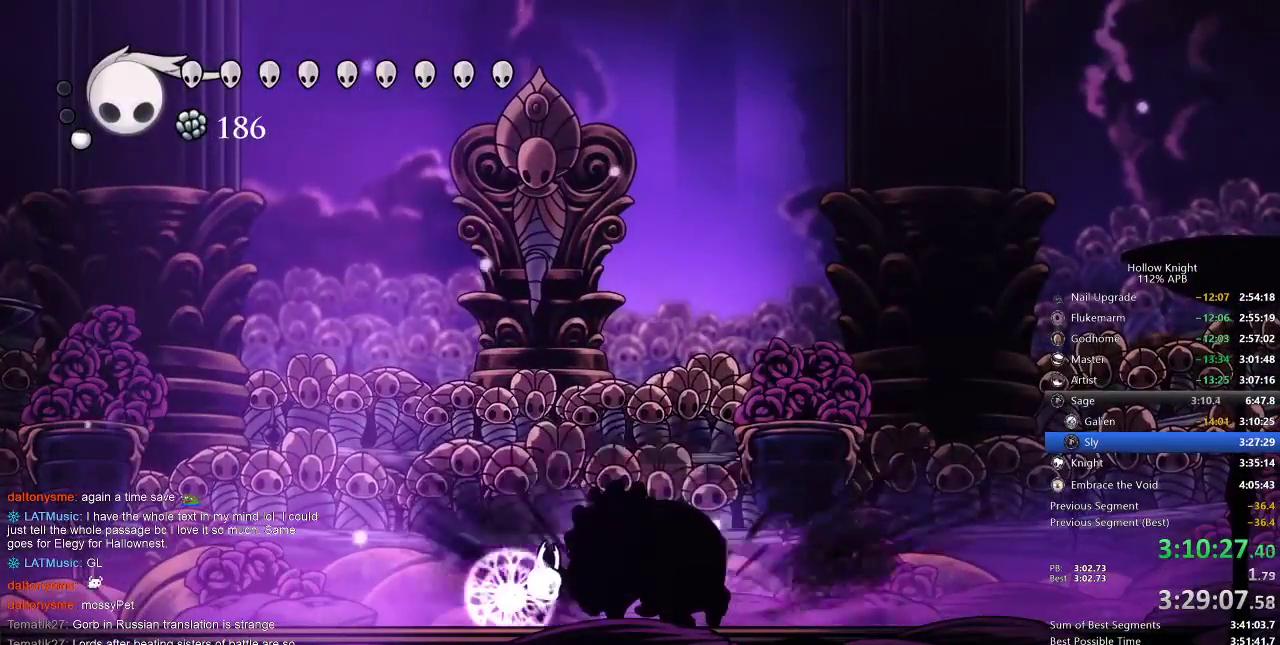
{"keys": ["dnail"], "events": []}
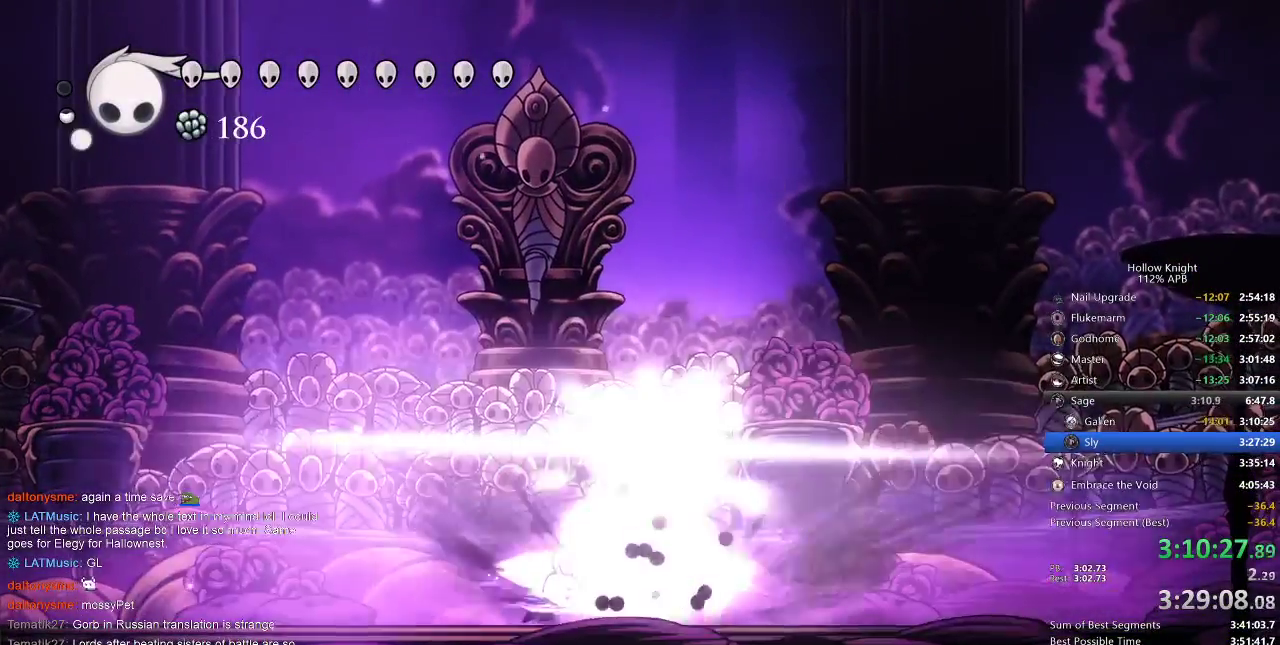
{"keys": [], "events": [[300, "dnail", "up"], [400, "right", "down"], [483, "right", "up"]]}
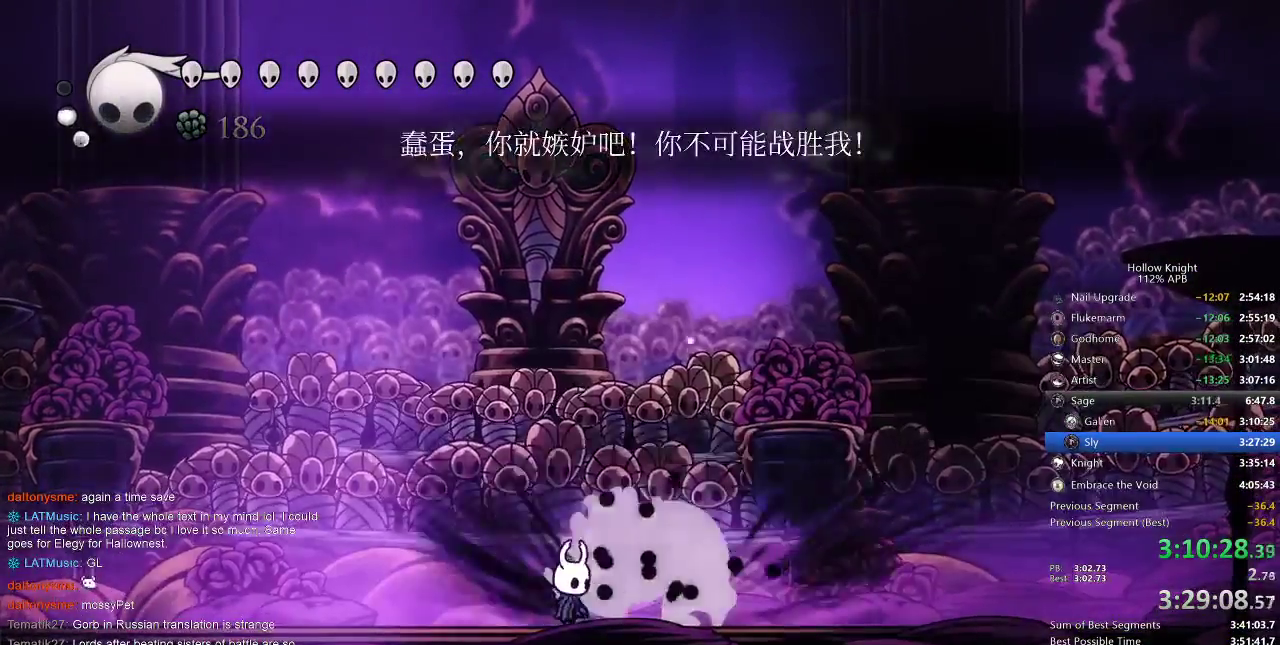
{"keys": [], "events": [[367, "right", "down"], [417, "right", "up"]]}
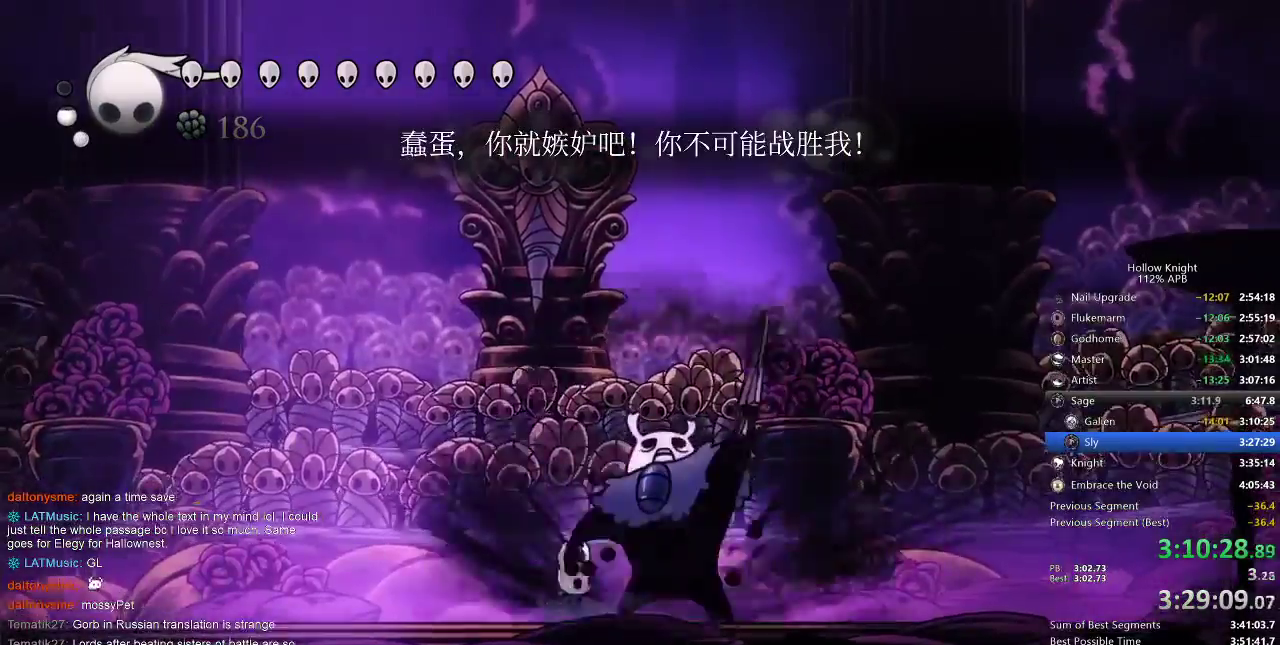
{"keys": ["spell", "up"], "events": [[100, "up", "down"], [150, "spell", "down"], [233, "spell", "up"], [267, "spell", "down"], [367, "spell", "up"], [433, "spell", "down"]]}
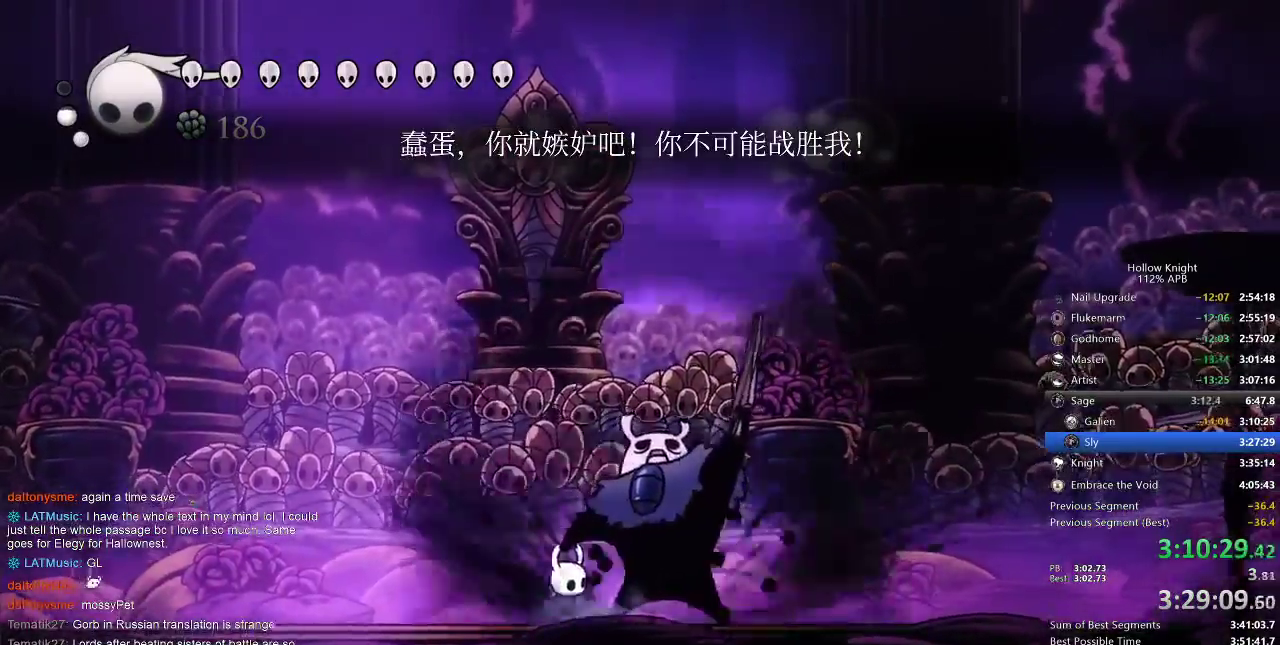
{"keys": ["up"], "events": [[33, "spell", "up"], [100, "spell", "down"], [150, "spell", "up"], [183, "spell", "down"], [250, "spell", "up"], [317, "spell", "down"], [350, "spell", "up"], [450, "spell", "down"], [483, "spell", "up"]]}
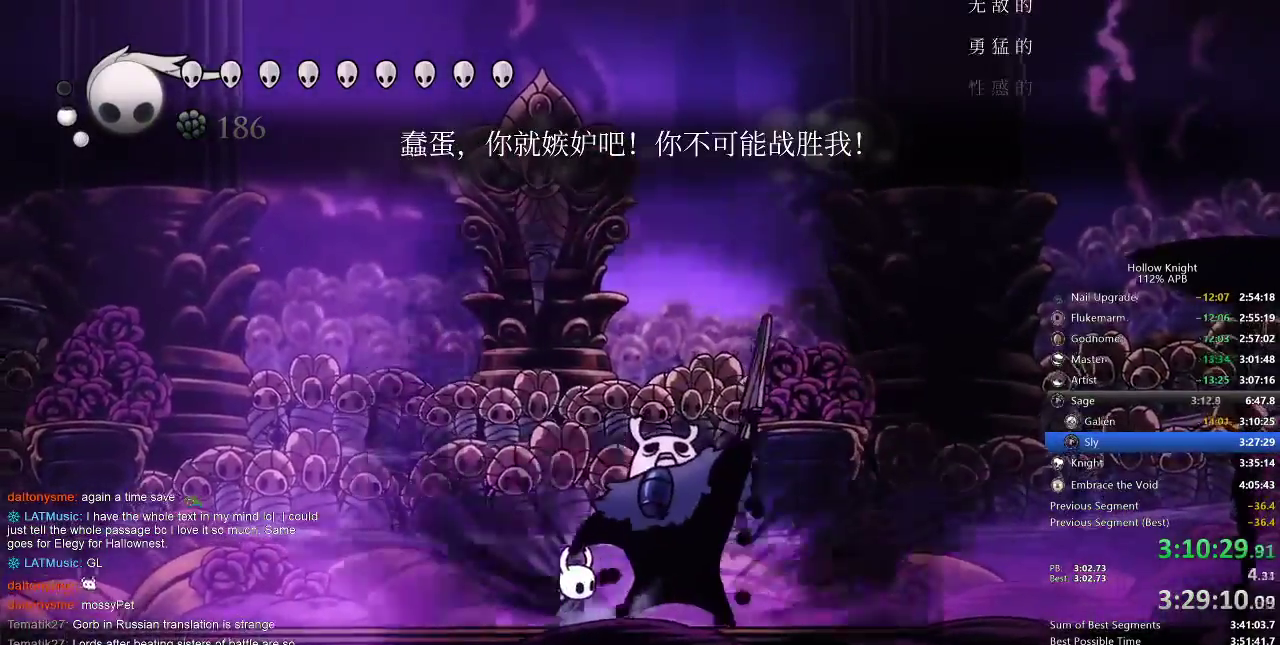
{"keys": ["spell", "up"], "events": [[17, "spell", "down"], [83, "spell", "up"], [283, "spell", "down"], [317, "spell", "up"], [500, "spell", "down"]]}
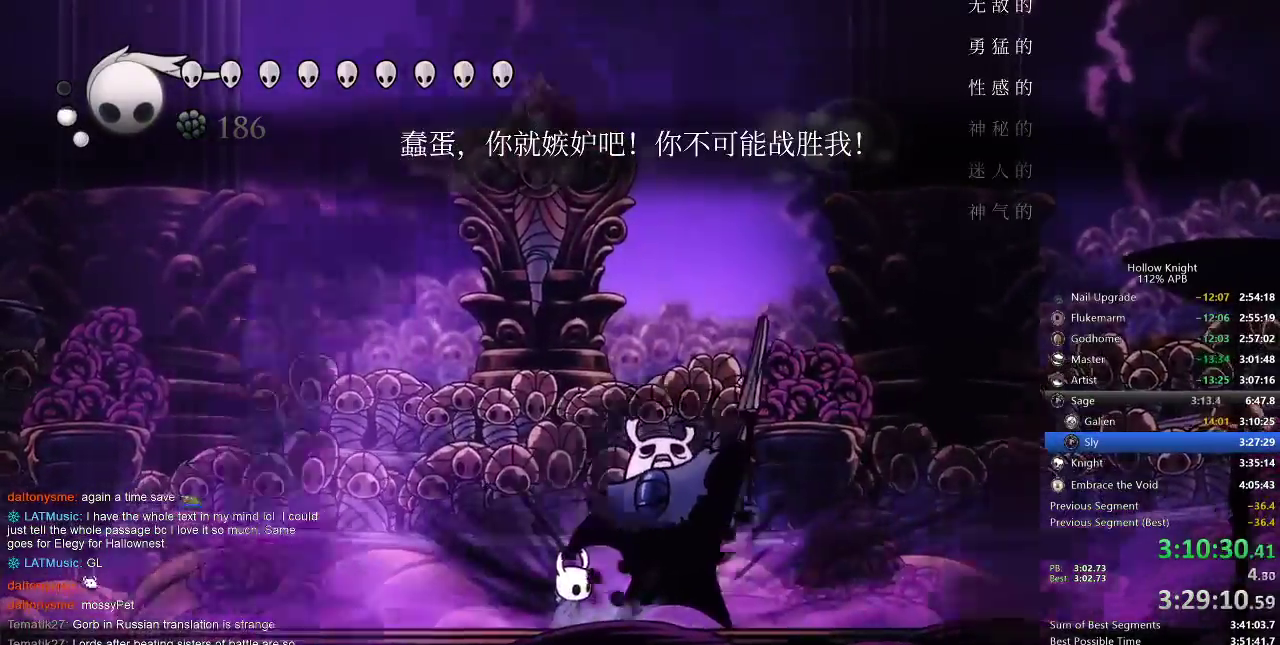
{"keys": ["spell", "up"], "events": [[67, "spell", "up"], [83, "spell", "down"], [150, "spell", "up"], [217, "spell", "down"], [283, "spell", "up"], [450, "spell", "down"]]}
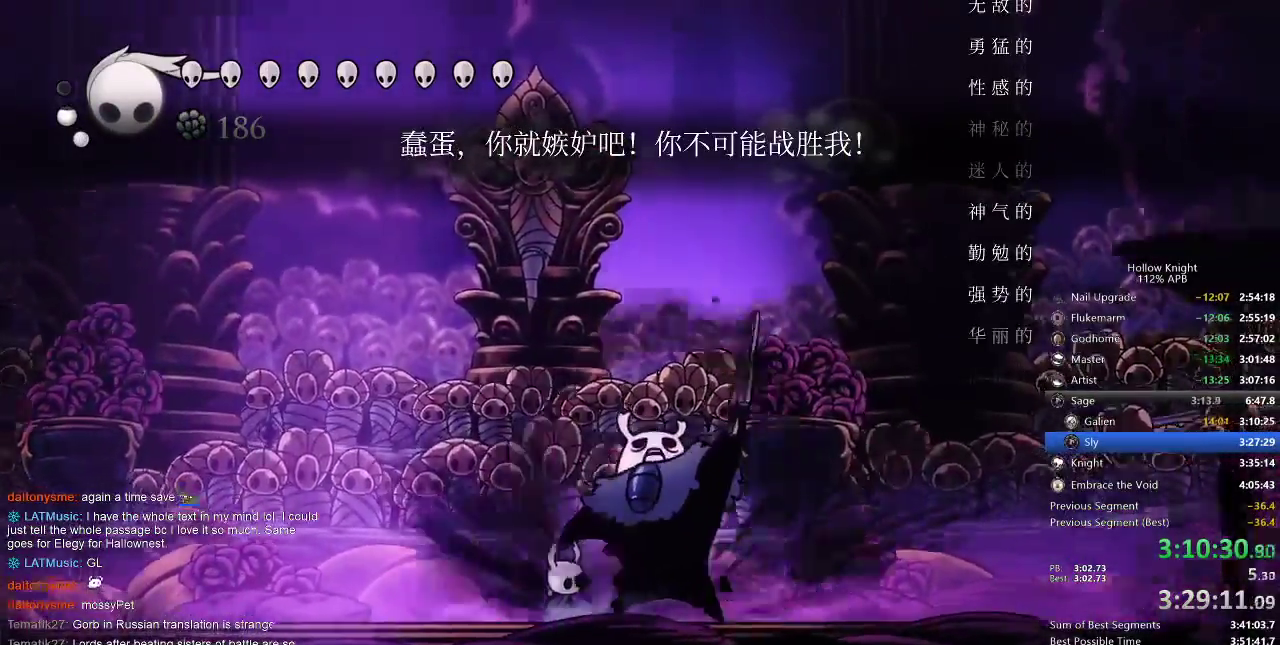
{"keys": ["spell", "up"], "events": [[17, "spell", "up"], [100, "spell", "down"], [167, "spell", "up"], [200, "spell", "down"], [250, "spell", "up"], [350, "spell", "down"], [367, "spell", "up"], [433, "spell", "down"]]}
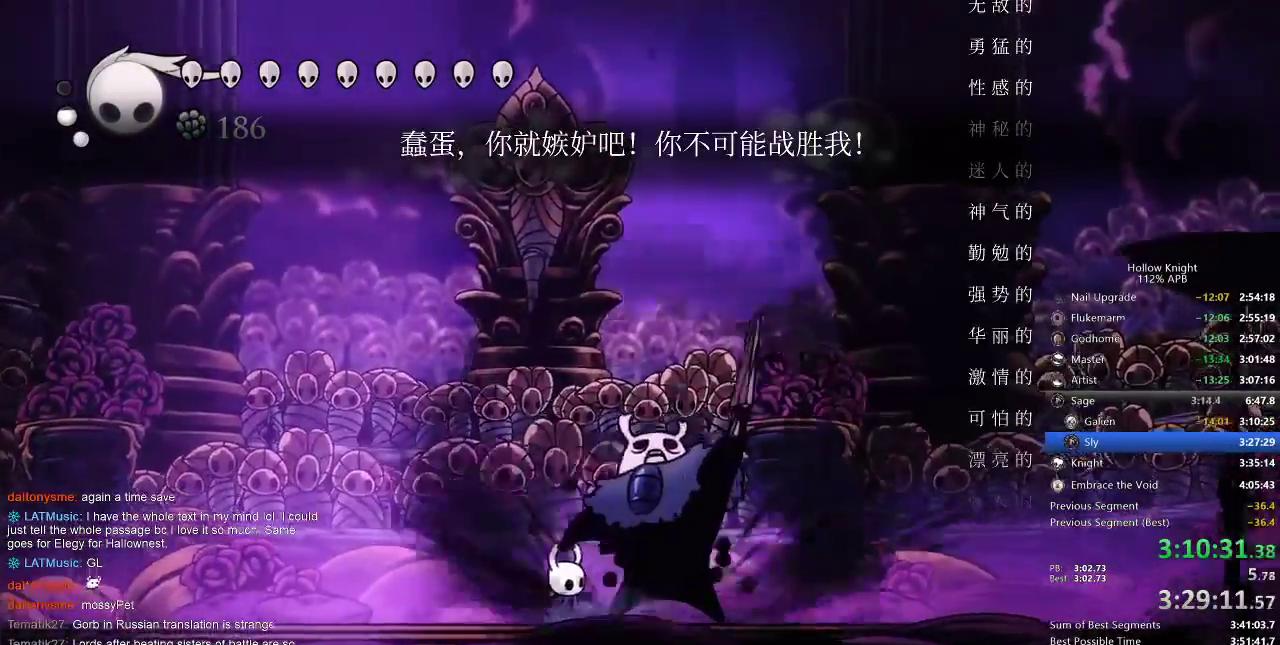
{"keys": ["up"], "events": [[33, "spell", "up"], [67, "spell", "down"], [117, "spell", "up"], [183, "spell", "down"], [267, "spell", "up"], [317, "spell", "down"], [350, "spell", "up"], [433, "spell", "down"], [483, "spell", "up"]]}
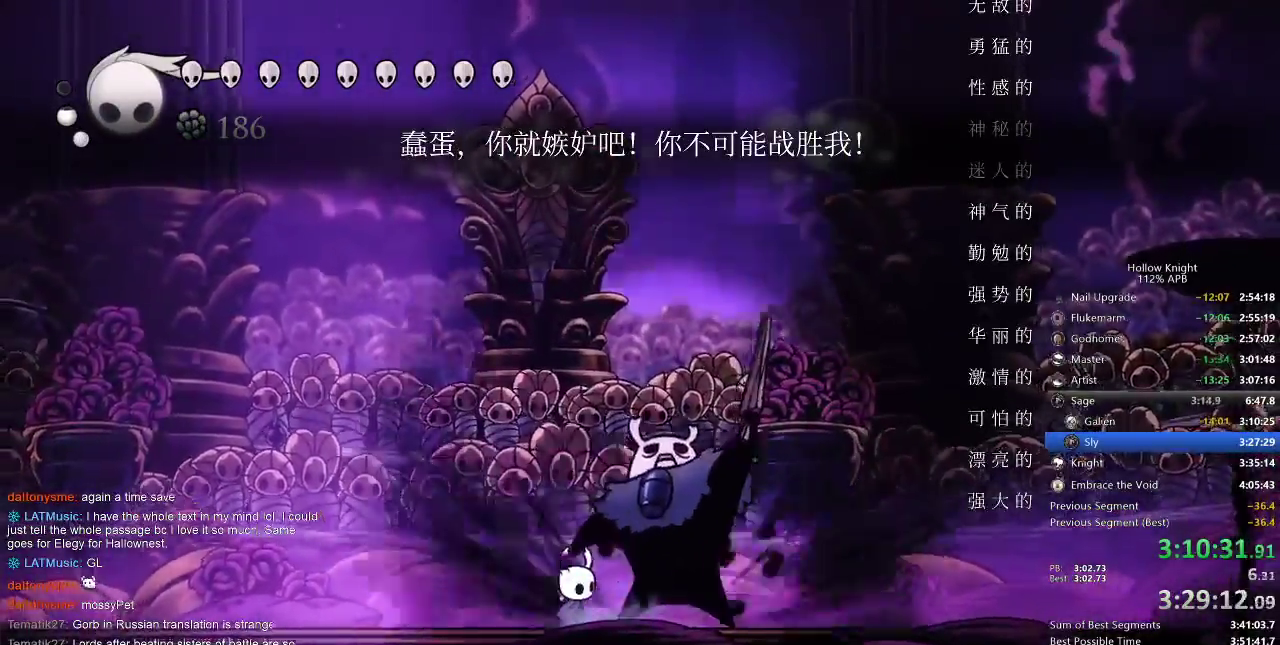
{"keys": ["up"], "events": [[33, "spell", "down"], [83, "spell", "up"], [183, "spell", "down"], [233, "spell", "up"], [300, "spell", "down"], [367, "spell", "up"], [417, "spell", "down"], [467, "spell", "up"]]}
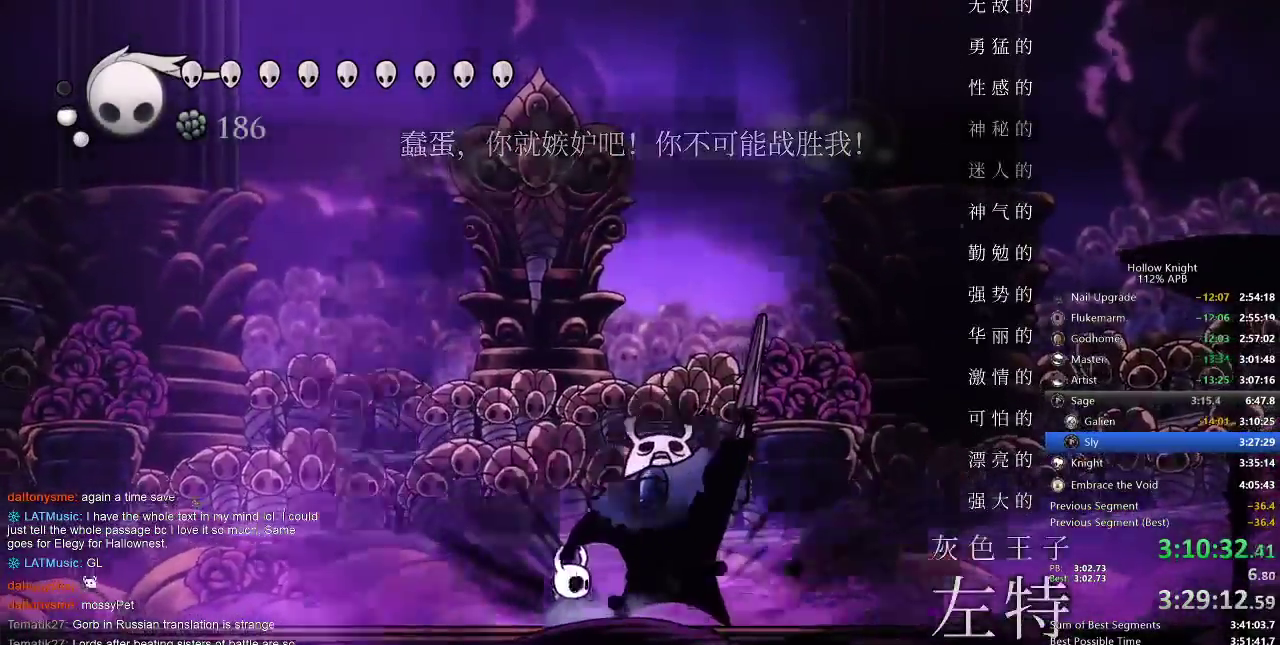
{"keys": ["spell", "up"], "events": [[17, "spell", "down"], [117, "spell", "up"], [150, "spell", "down"], [200, "spell", "up"], [267, "spell", "down"], [300, "spell", "up"], [400, "spell", "down"], [433, "spell", "up"], [483, "spell", "down"]]}
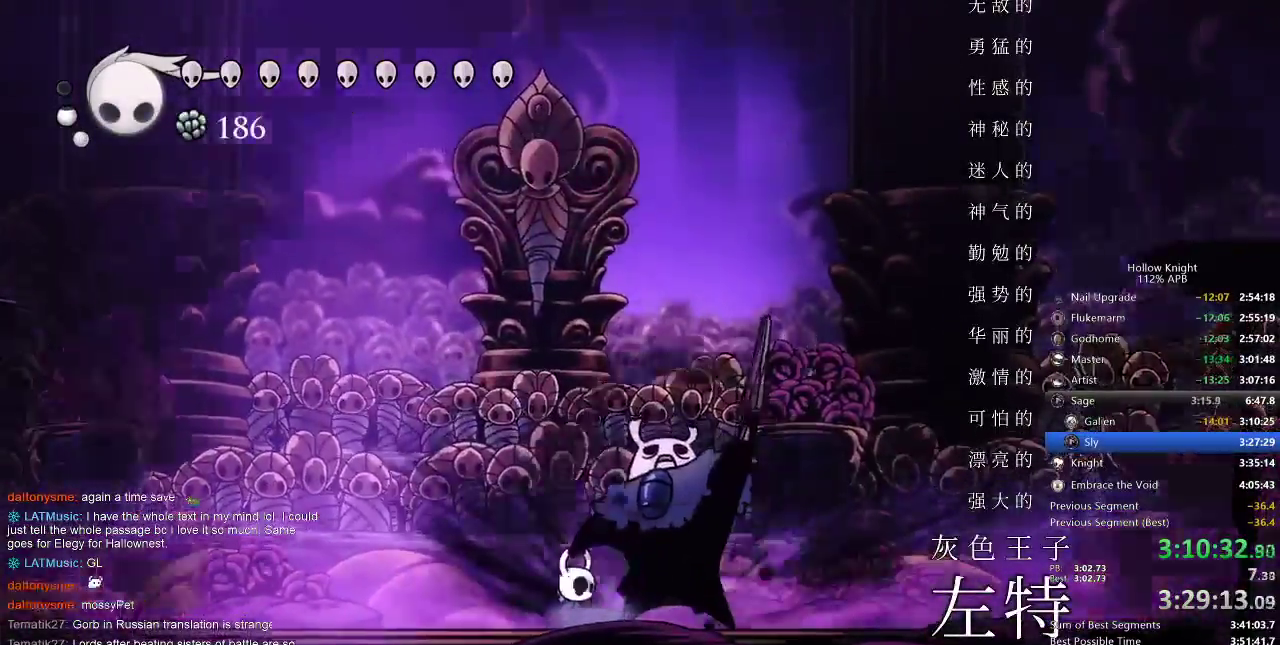
{"keys": ["spell", "up"], "events": [[67, "spell", "up"], [133, "spell", "down"], [167, "spell", "up"], [233, "spell", "down"], [267, "spell", "up"], [367, "spell", "down"], [400, "spell", "up"], [450, "spell", "down"]]}
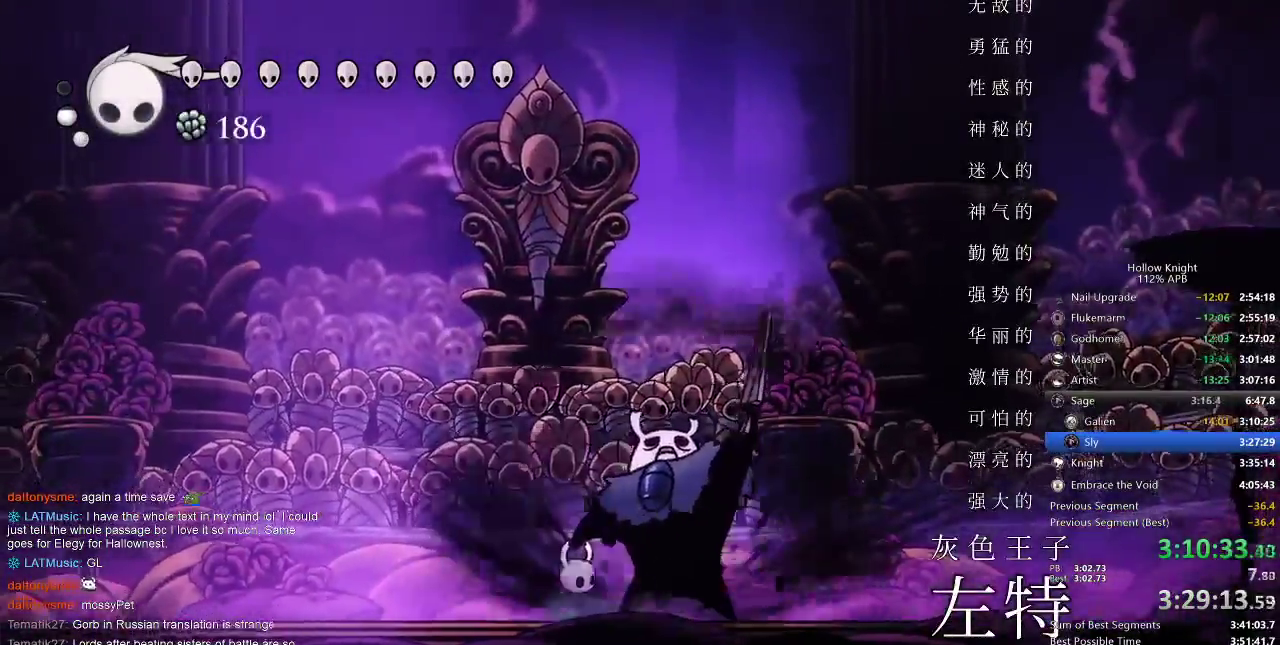
{"keys": ["spell", "up"], "events": [[50, "spell", "up"], [83, "spell", "down"], [133, "spell", "up"], [183, "spell", "down"], [283, "spell", "up"], [317, "spell", "down"], [367, "spell", "up"], [467, "spell", "down"]]}
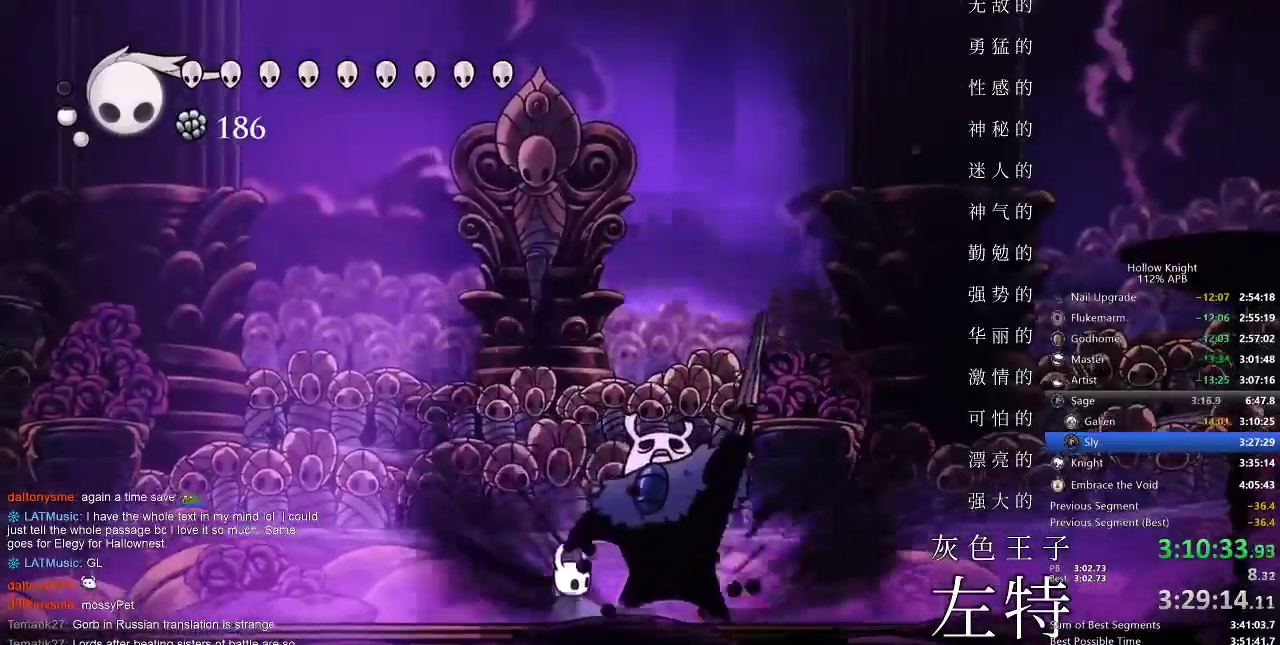
{"keys": ["up"], "events": [[17, "spell", "up"], [33, "spell", "down"], [150, "spell", "up"], [200, "spell", "down"], [233, "spell", "up"], [333, "spell", "down"], [400, "spell", "up"], [450, "spell", "down"], [483, "spell", "up"]]}
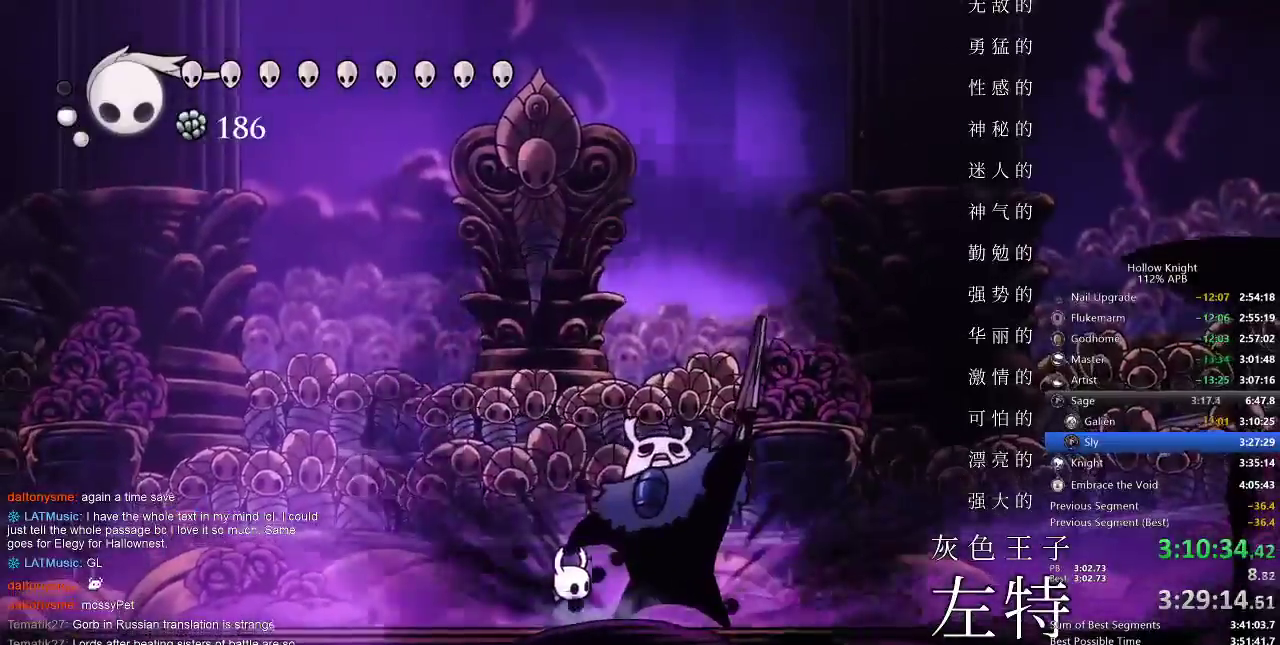
{"keys": ["up"], "events": [[100, "spell", "down"], [133, "spell", "up"], [167, "spell", "down"], [233, "spell", "up"], [267, "spell", "down"], [400, "spell", "up"], [433, "spell", "down"], [450, "spell", "up"]]}
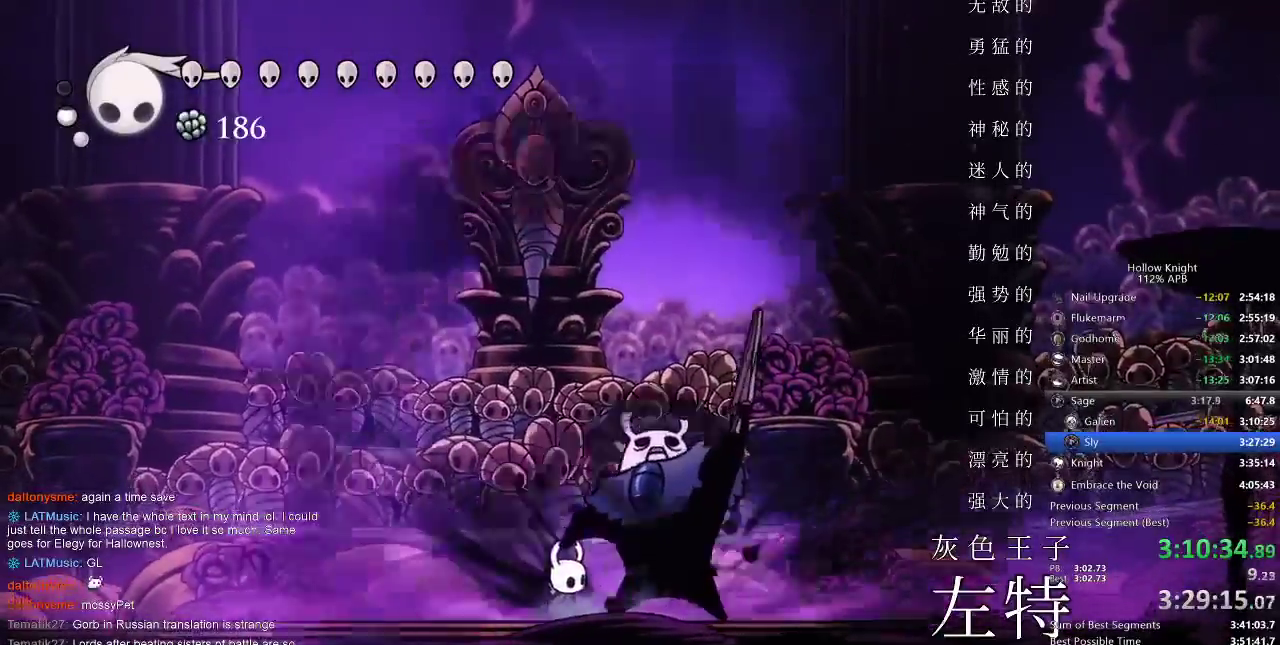
{"keys": ["up"], "events": [[67, "spell", "down"], [117, "spell", "up"], [150, "spell", "down"], [217, "spell", "up"], [300, "spell", "down"], [350, "spell", "up"], [383, "spell", "down"], [450, "spell", "up"]]}
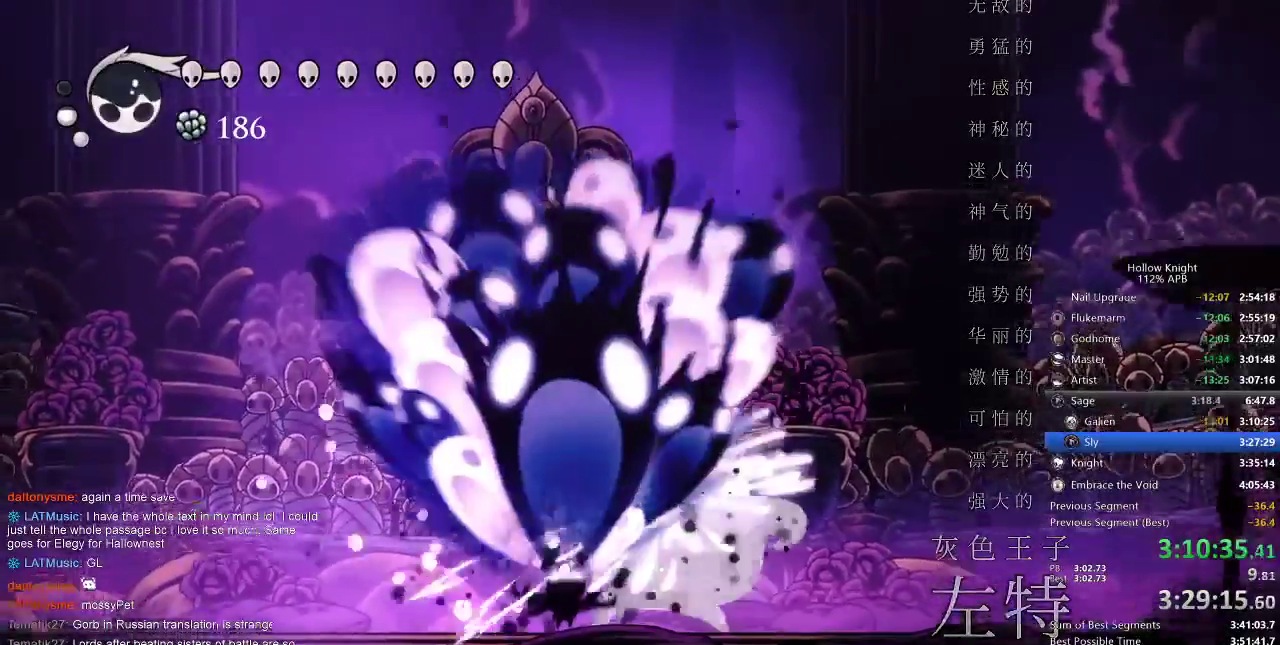
{"keys": ["dash", "left"], "events": [[83, "up", "up"], [483, "dash", "down"], [483, "left", "down"]]}
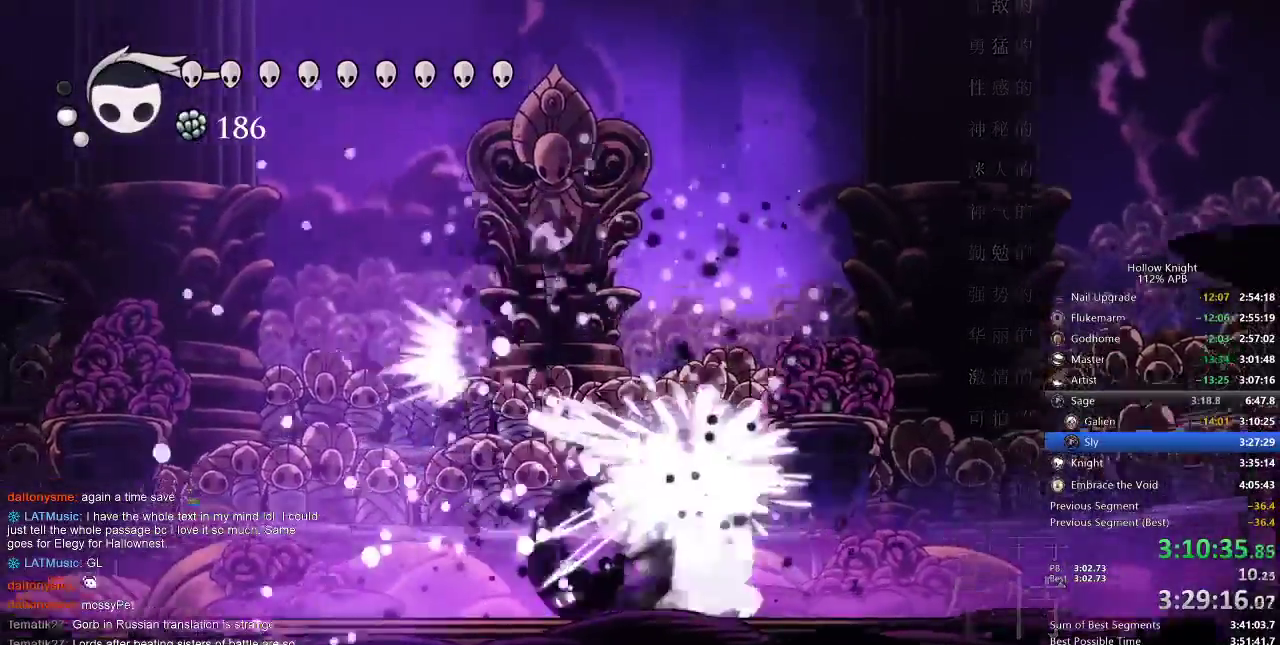
{"keys": ["right"], "events": [[100, "dash", "up"], [283, "left", "up"], [283, "right", "down"]]}
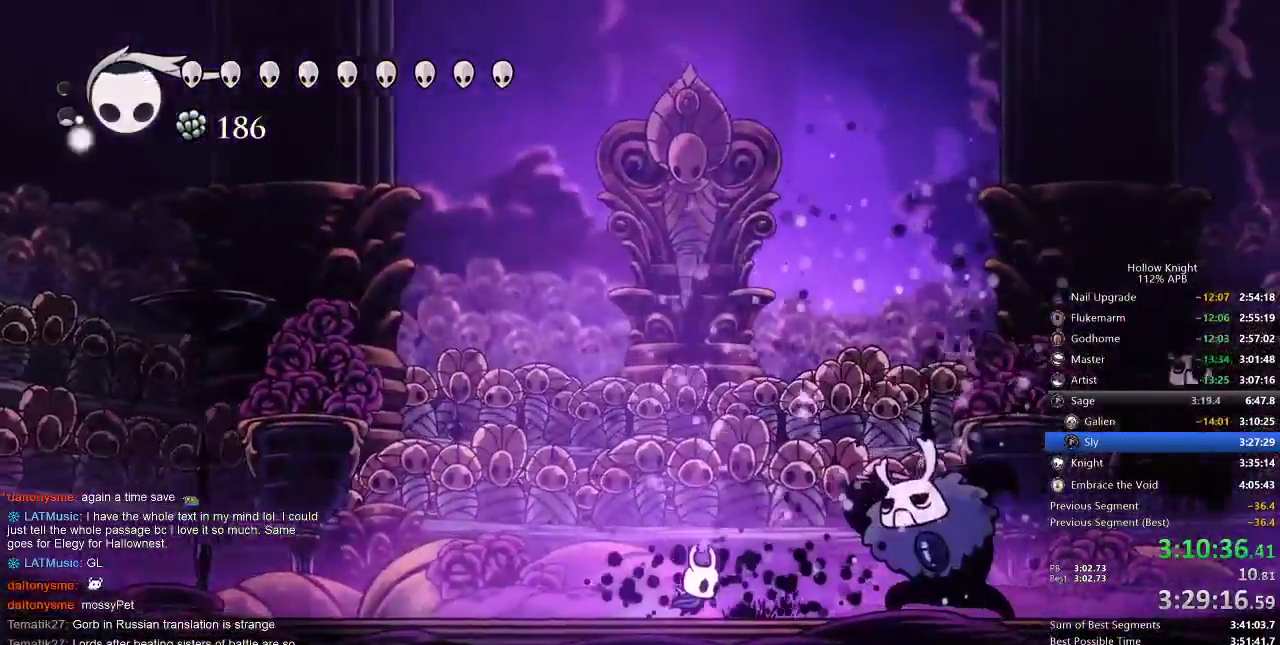
{"keys": ["nail", "right"], "events": [[200, "nail", "down"], [300, "nail", "up"], [450, "left", "down"], [450, "nail", "down"], [483, "left", "up"]]}
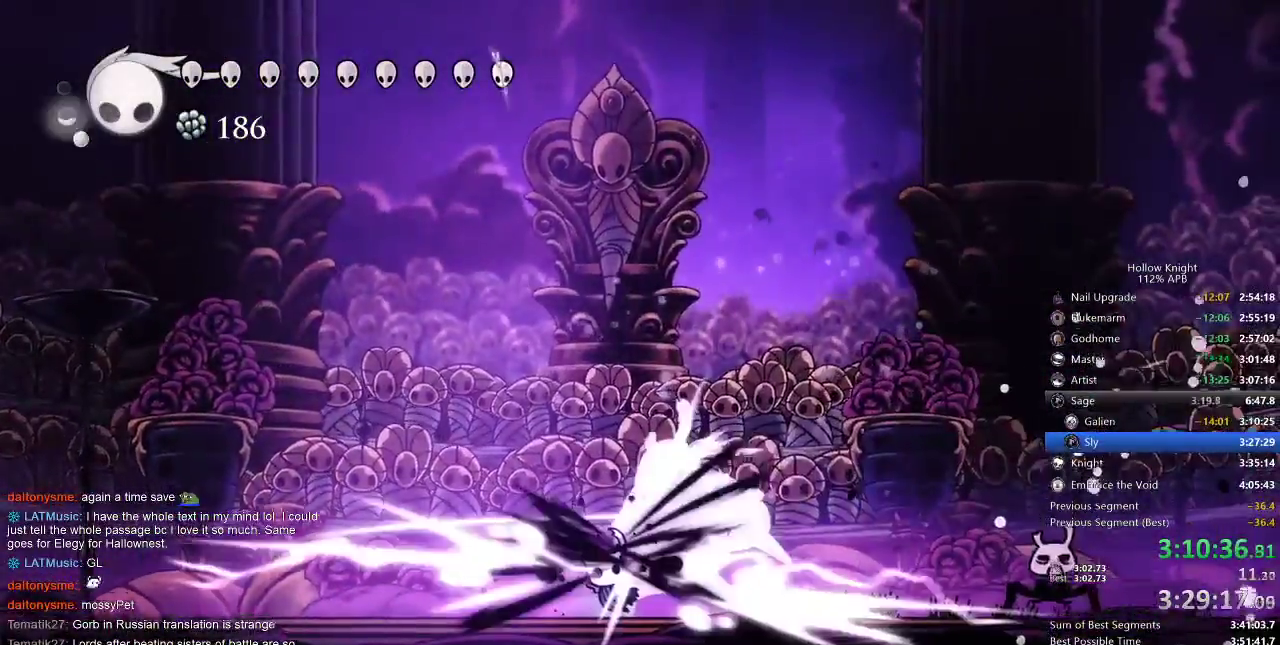
{"keys": ["right"], "events": [[17, "left", "down"], [67, "nail", "up"], [67, "right", "up"], [117, "dash", "down"], [267, "dash", "up"], [400, "left", "up"], [400, "right", "down"]]}
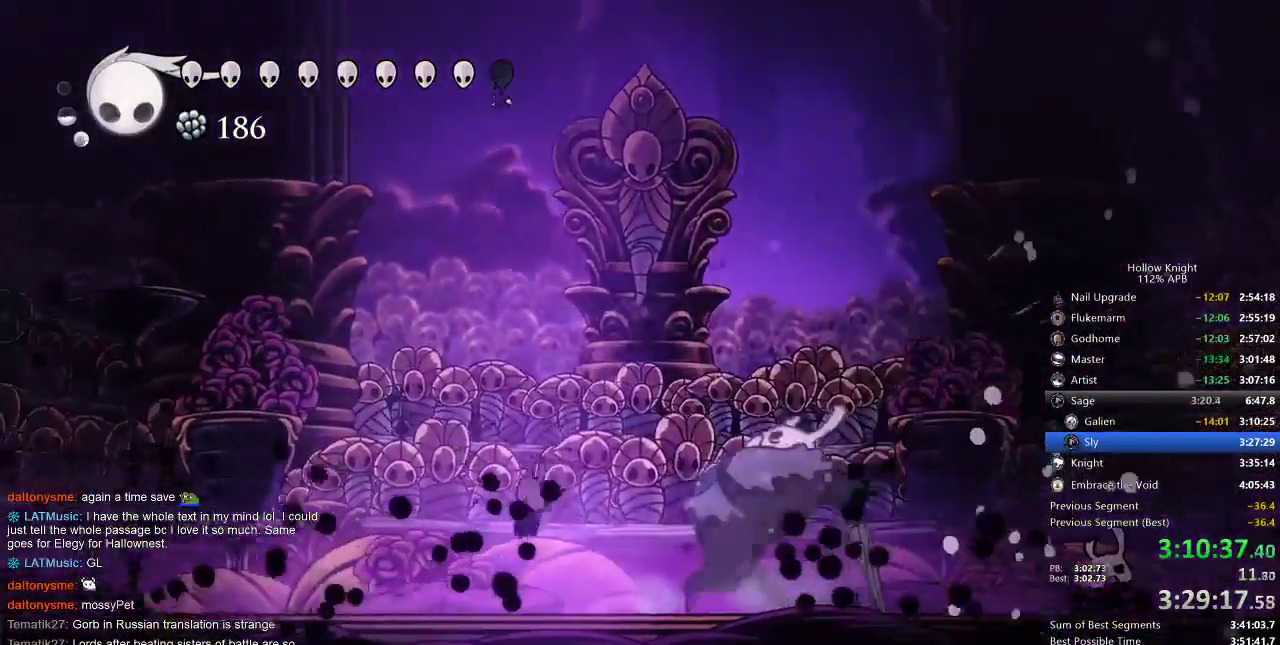
{"keys": ["jump"], "events": [[50, "nail", "down"], [133, "nail", "up"], [183, "right", "up"], [333, "right", "down"], [367, "nail", "down"], [467, "jump", "down"], [467, "nail", "up"], [467, "right", "up"]]}
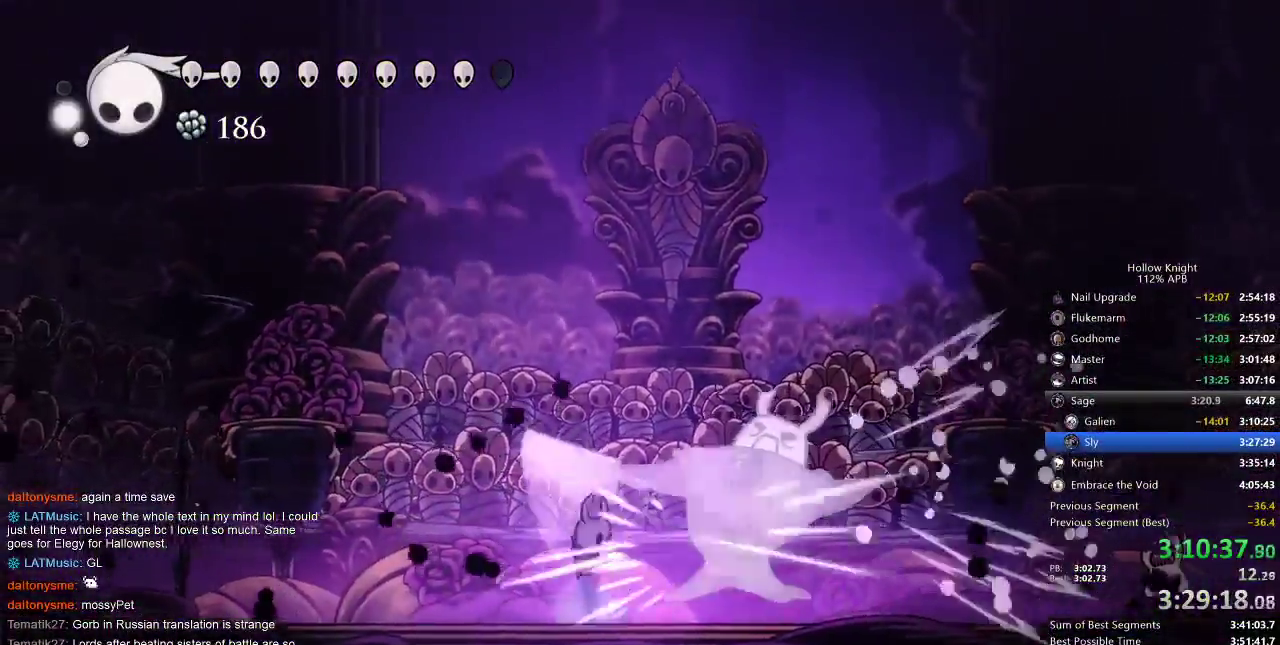
{"keys": ["jump"], "events": [[383, "jump", "up"], [383, "right", "down"], [467, "jump", "down"], [500, "right", "up"]]}